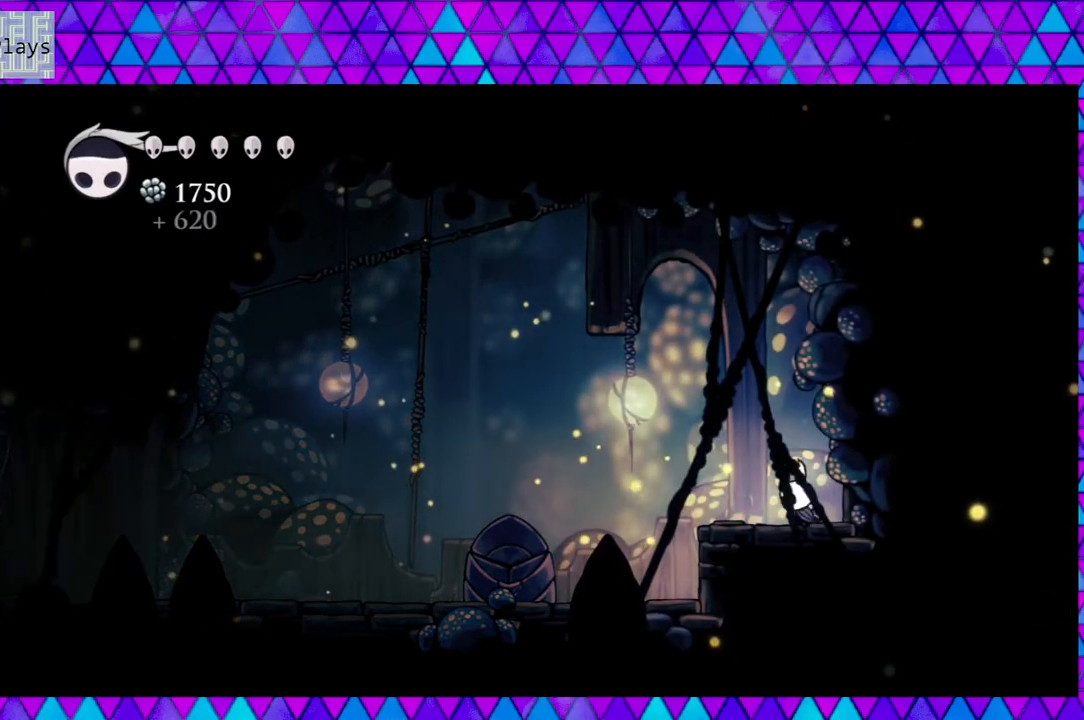
Gameplay with a controller (Nintendo layout); each line is a JSON object with the inputs held at the frame after it. "events" lists button and stick changes between this image and that frame as [ms after this image, input, new state], when the widget could be followed in between. Not read: L3 R3.
{"buttons": ["B", "DPAD_LEFT"], "left_stick": "center", "right_stick": "center", "events": [[117, "B", "down"]]}
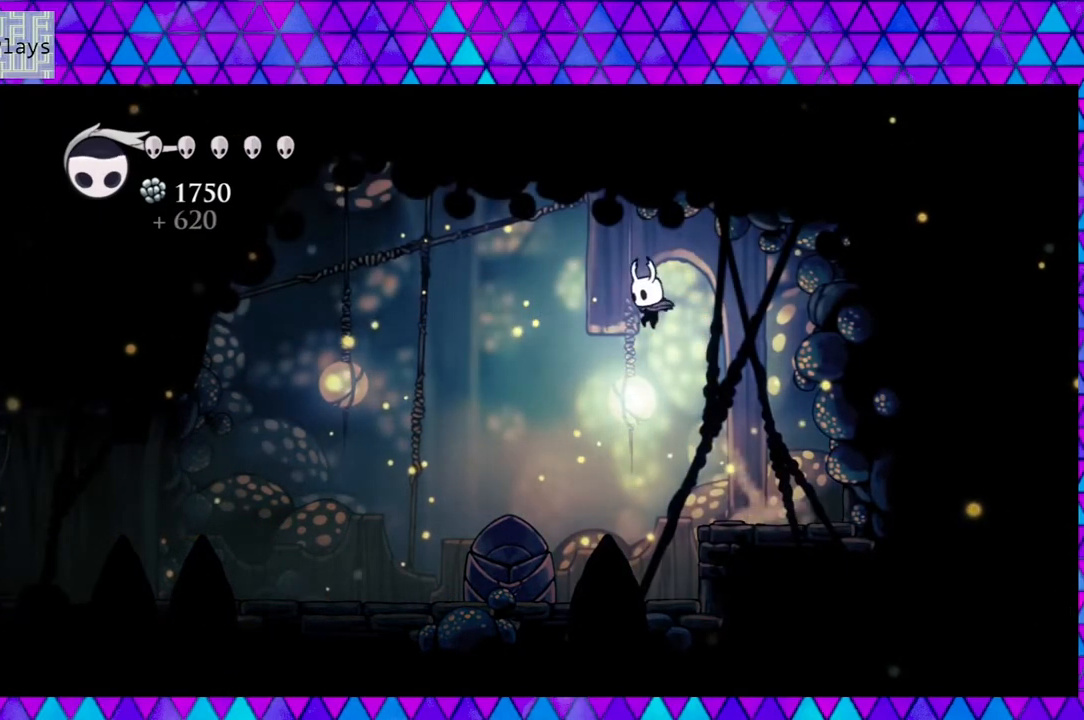
{"buttons": ["B", "R2", "DPAD_LEFT"], "left_stick": "center", "right_stick": "center", "events": [[217, "R2", "down"]]}
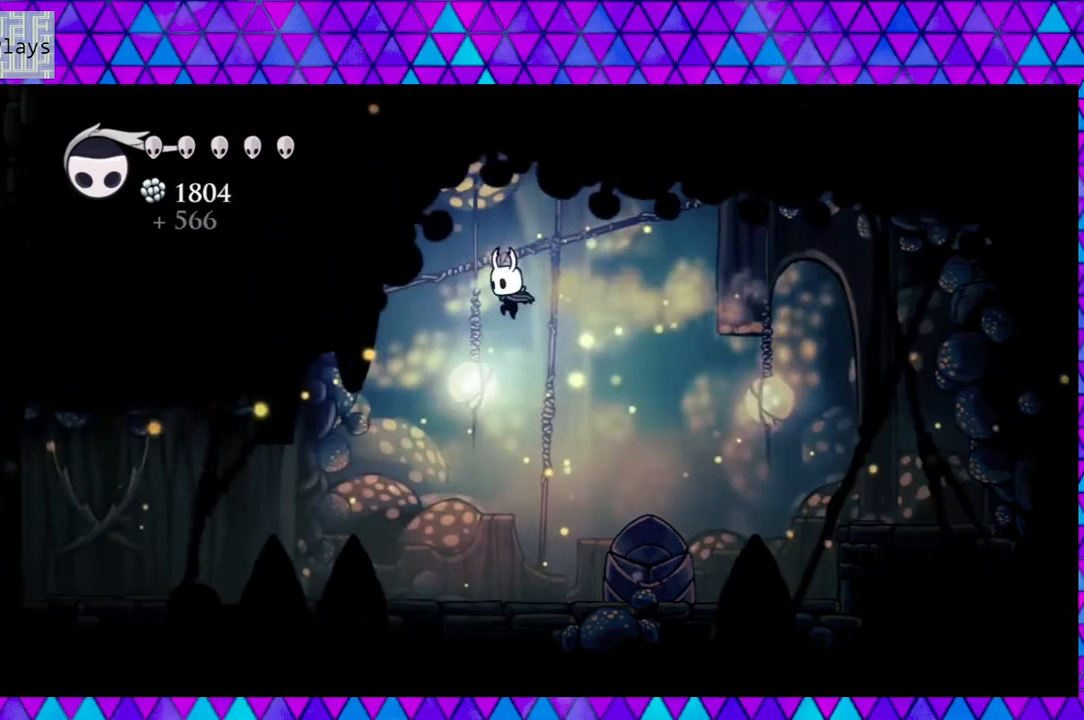
{"buttons": ["DPAD_LEFT"], "left_stick": "center", "right_stick": "center", "events": [[33, "R2", "up"], [150, "B", "up"]]}
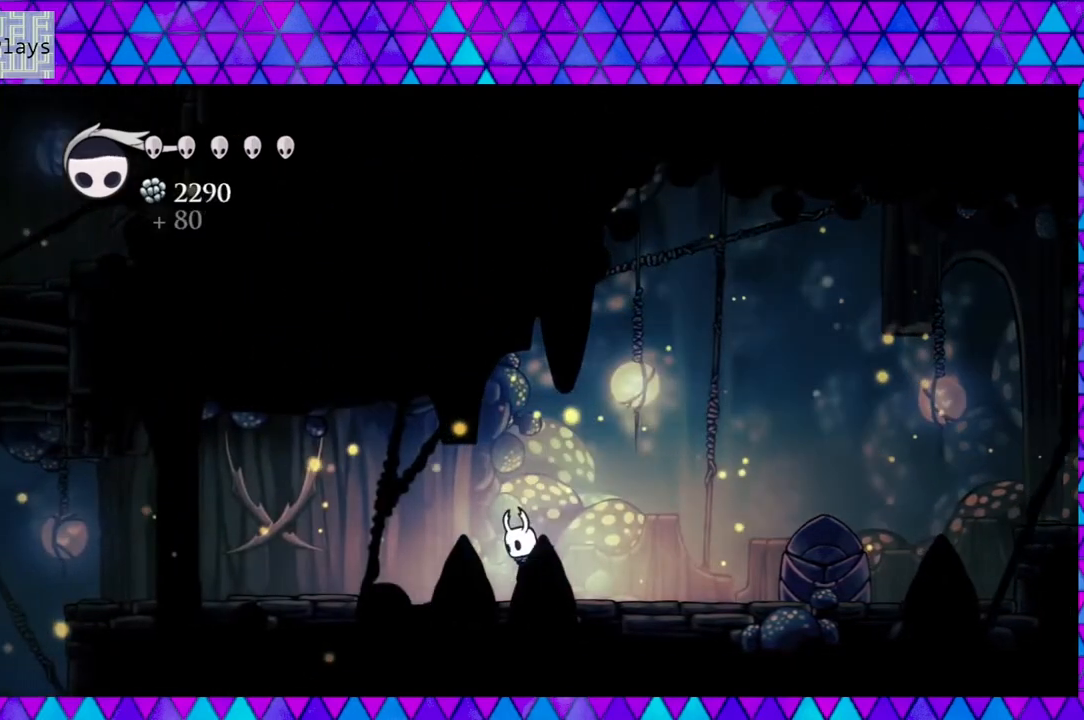
{"buttons": ["R2", "DPAD_LEFT"], "left_stick": "center", "right_stick": "center", "events": [[217, "R2", "down"]]}
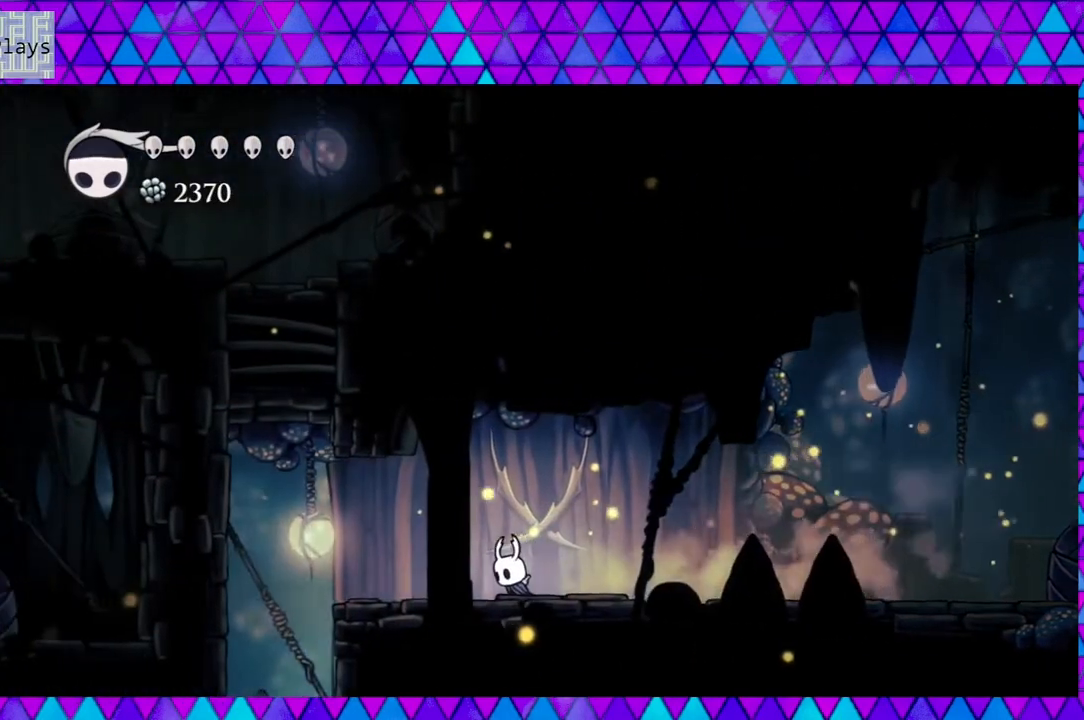
{"buttons": ["DPAD_LEFT"], "left_stick": "center", "right_stick": "center", "events": [[100, "R2", "up"]]}
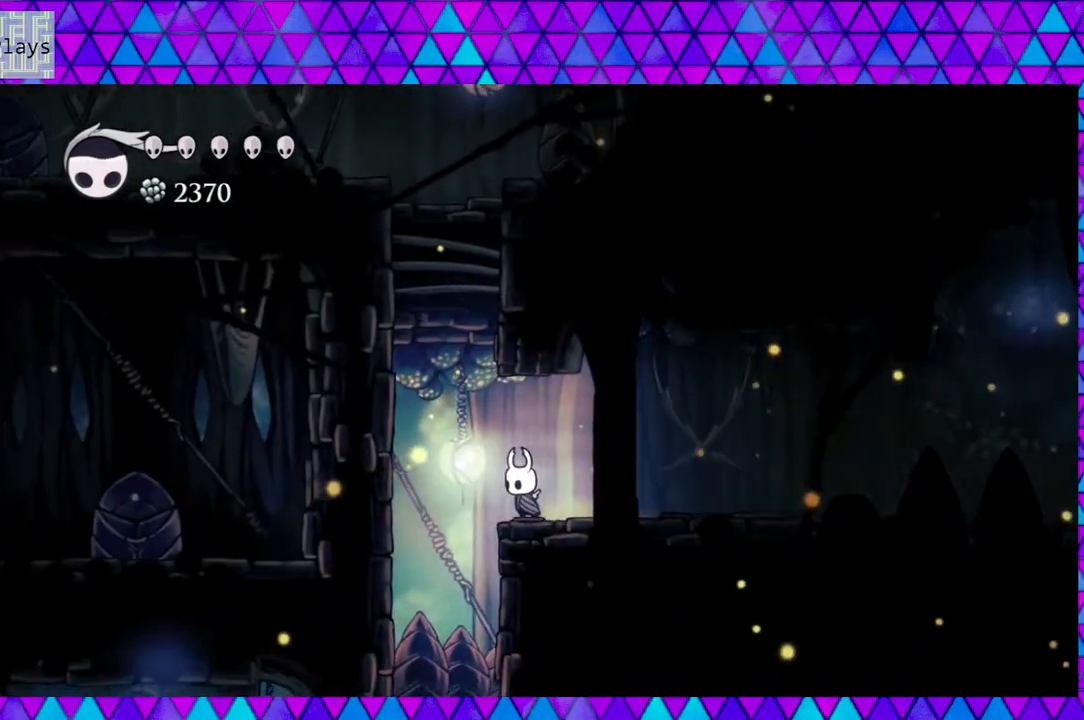
{"buttons": [], "left_stick": "center", "right_stick": "center", "events": [[283, "DPAD_LEFT", "up"]]}
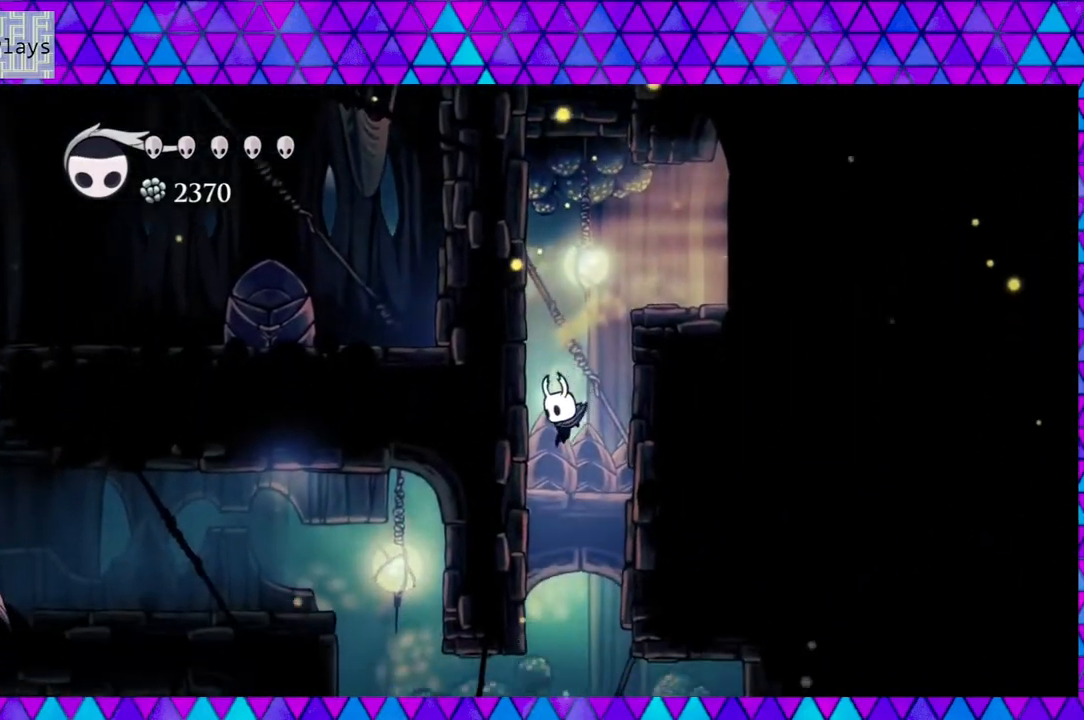
{"buttons": [], "left_stick": "center", "right_stick": "center", "events": []}
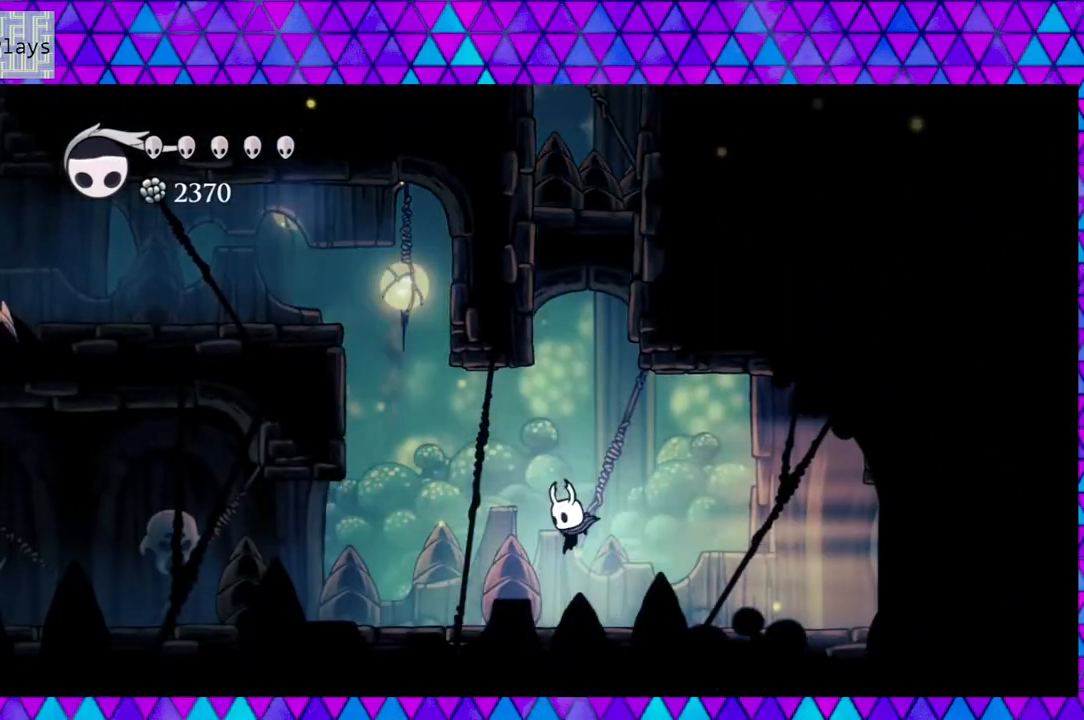
{"buttons": ["B", "DPAD_LEFT"], "left_stick": "center", "right_stick": "center", "events": [[250, "DPAD_LEFT", "down"], [383, "B", "down"]]}
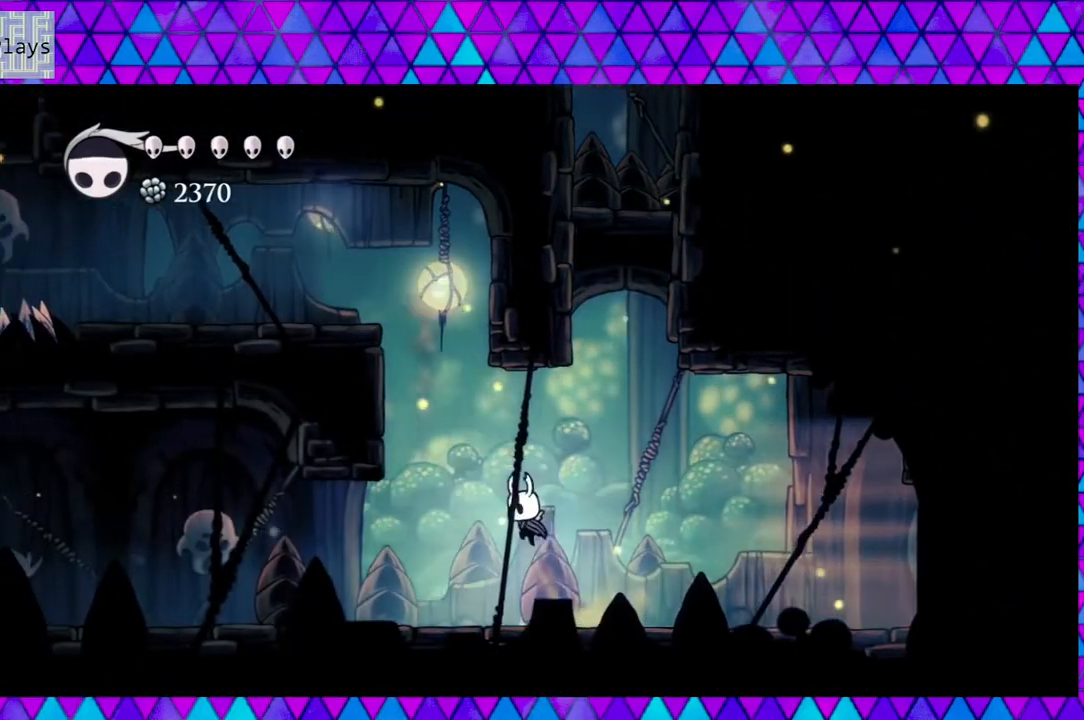
{"buttons": ["DPAD_LEFT"], "left_stick": "center", "right_stick": "center", "events": [[483, "B", "up"]]}
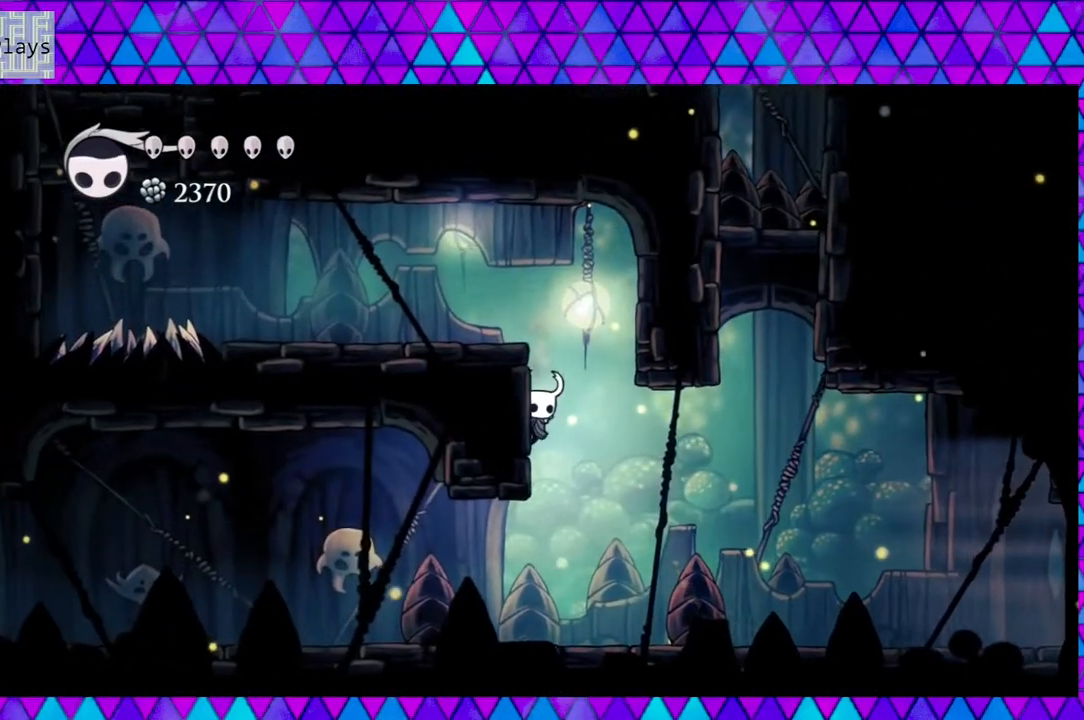
{"buttons": ["DPAD_LEFT"], "left_stick": "center", "right_stick": "center", "events": [[117, "DPAD_LEFT", "up"], [417, "DPAD_LEFT", "down"]]}
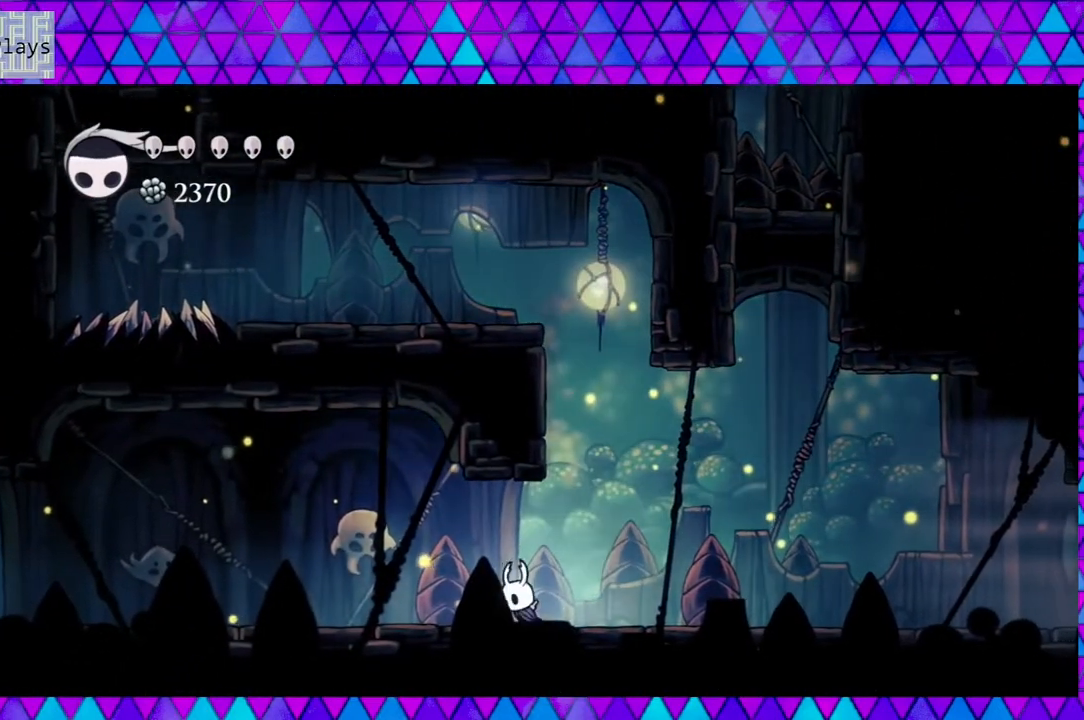
{"buttons": ["DPAD_LEFT"], "left_stick": "center", "right_stick": "center", "events": [[83, "R2", "down"], [467, "R2", "up"]]}
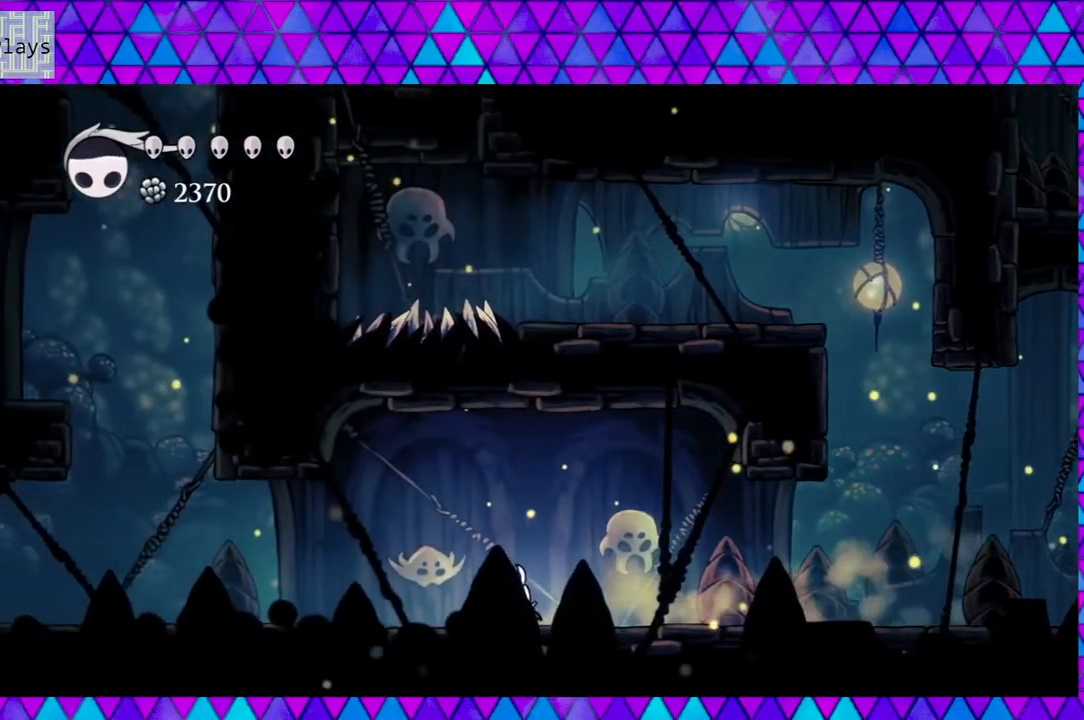
{"buttons": ["DPAD_LEFT"], "left_stick": "center", "right_stick": "center", "events": [[267, "R2", "down"], [483, "R2", "up"]]}
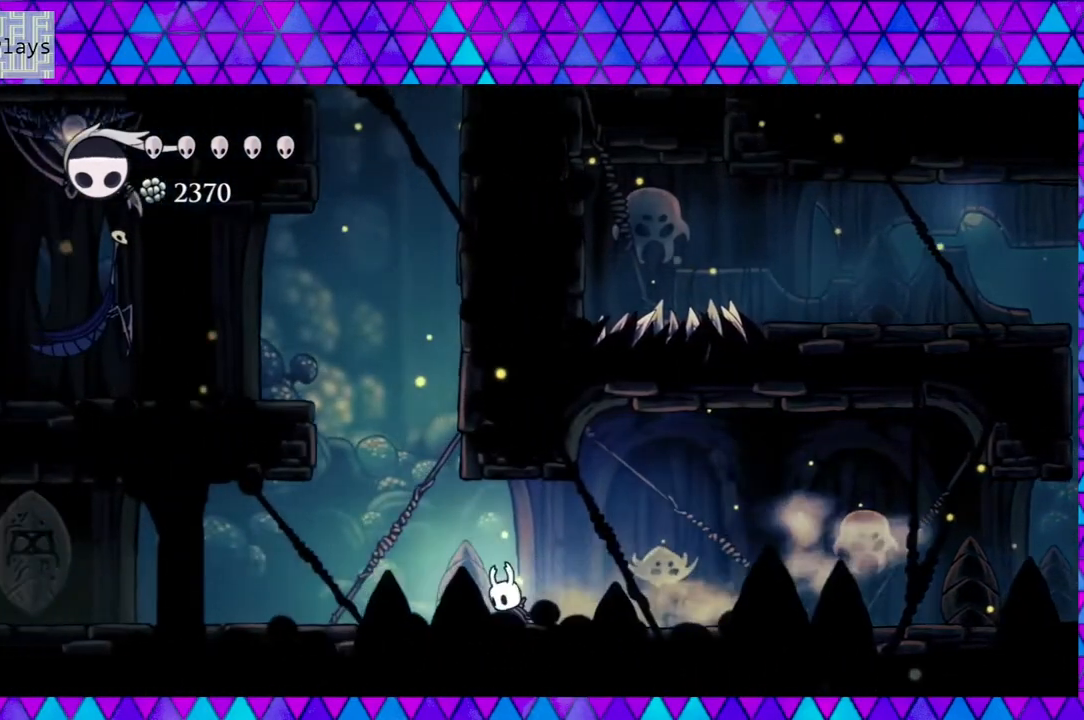
{"buttons": ["B", "DPAD_RIGHT"], "left_stick": "center", "right_stick": "center", "events": [[217, "B", "down"], [267, "DPAD_LEFT", "up"], [433, "DPAD_RIGHT", "down"]]}
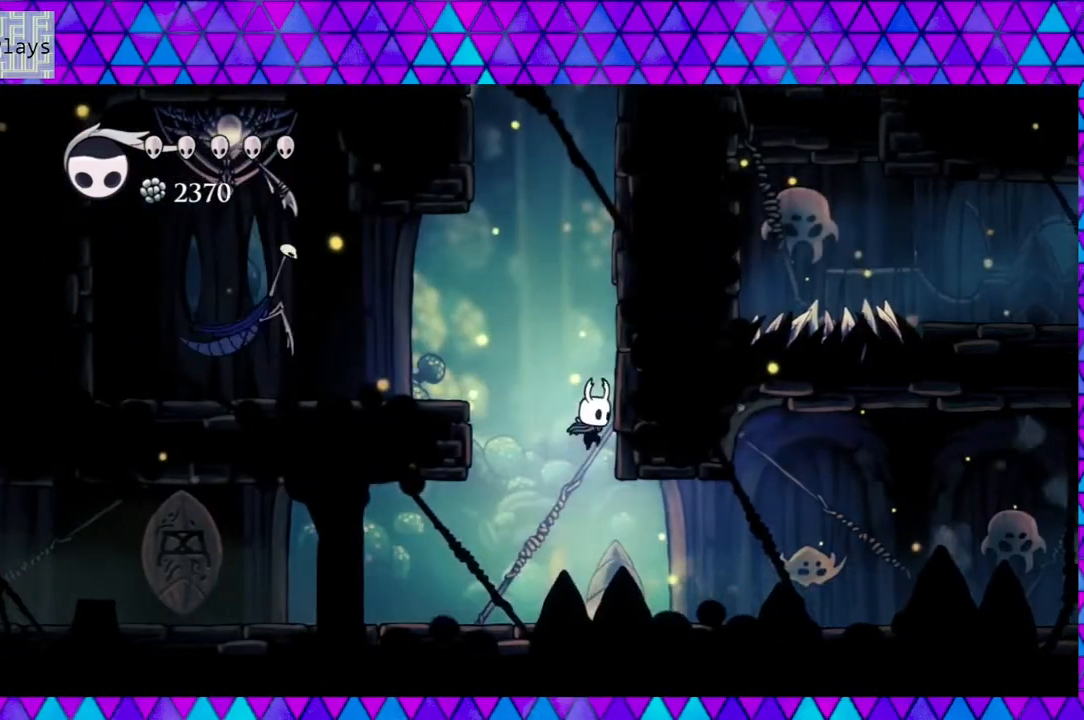
{"buttons": ["B", "DPAD_RIGHT"], "left_stick": "center", "right_stick": "center", "events": [[217, "B", "up"], [283, "B", "down"]]}
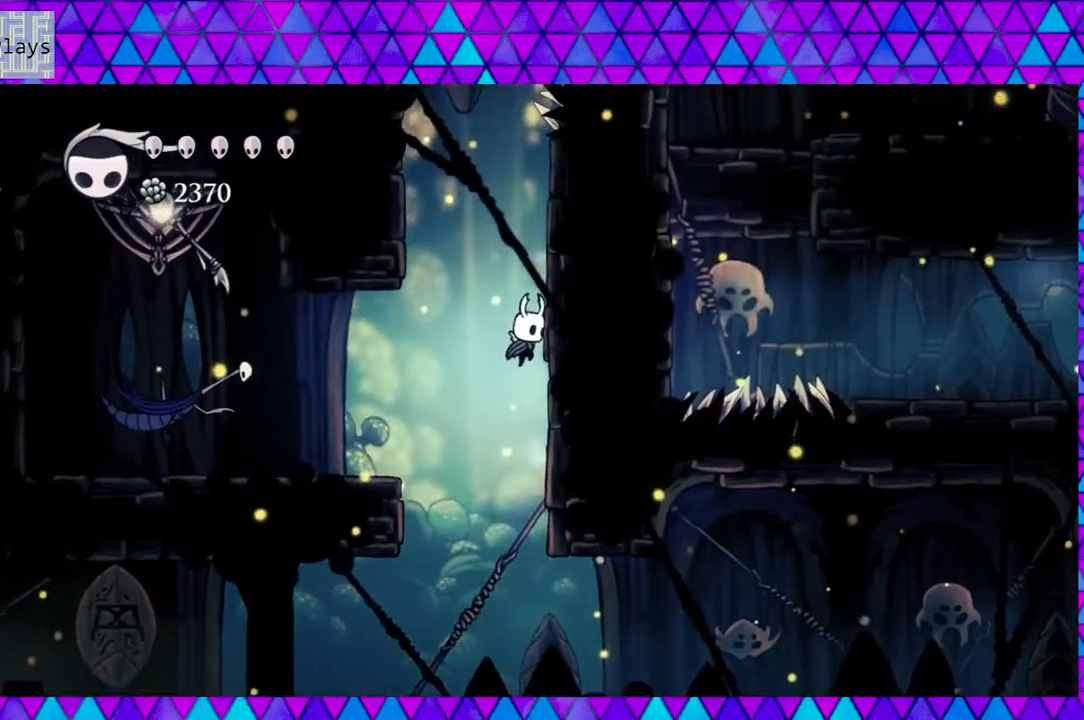
{"buttons": ["DPAD_RIGHT"], "left_stick": "center", "right_stick": "center", "events": [[117, "B", "up"], [200, "B", "down"], [500, "B", "up"]]}
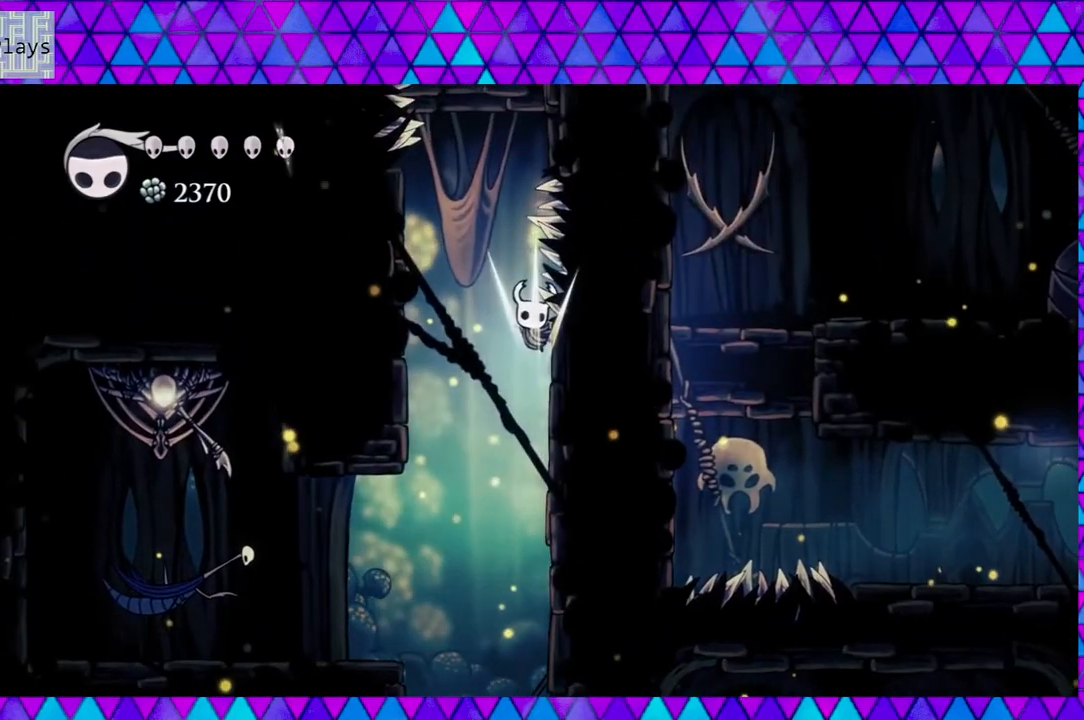
{"buttons": ["DPAD_RIGHT"], "left_stick": "center", "right_stick": "center", "events": []}
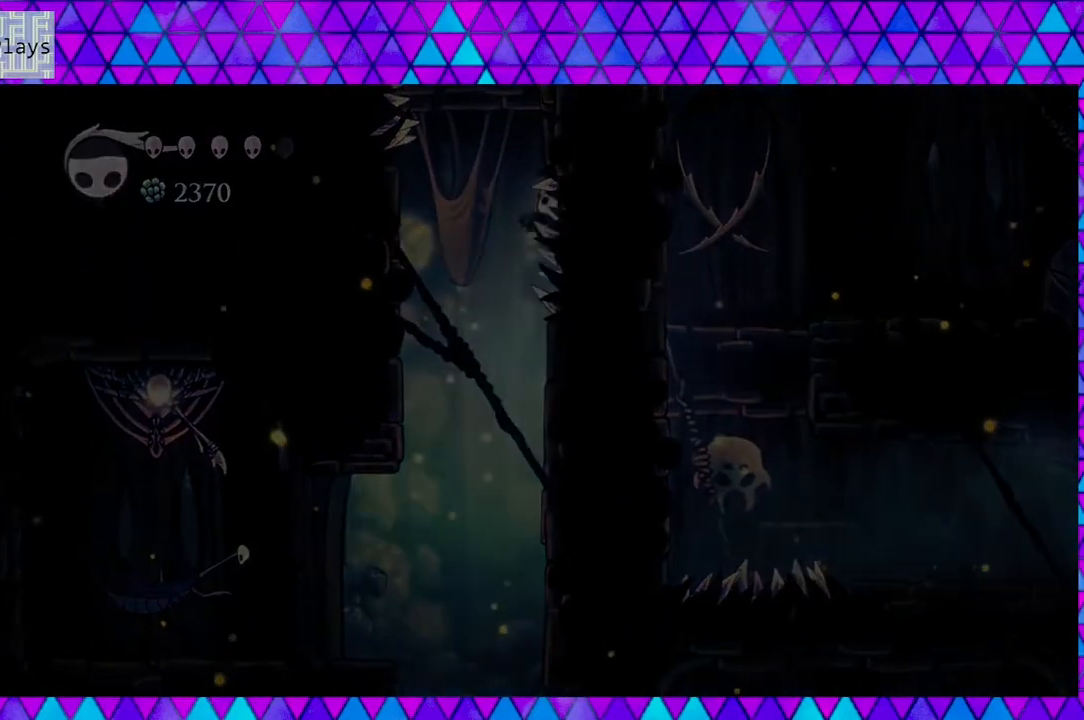
{"buttons": [], "left_stick": "center", "right_stick": "center", "events": [[17, "DPAD_RIGHT", "up"]]}
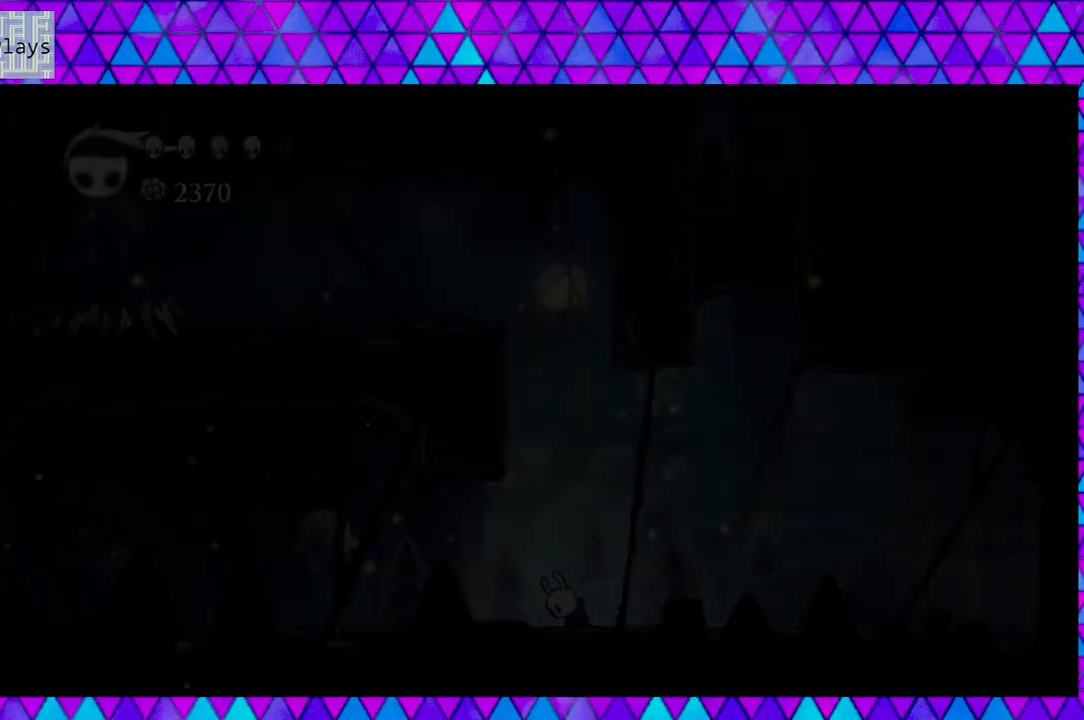
{"buttons": [], "left_stick": "center", "right_stick": "center", "events": []}
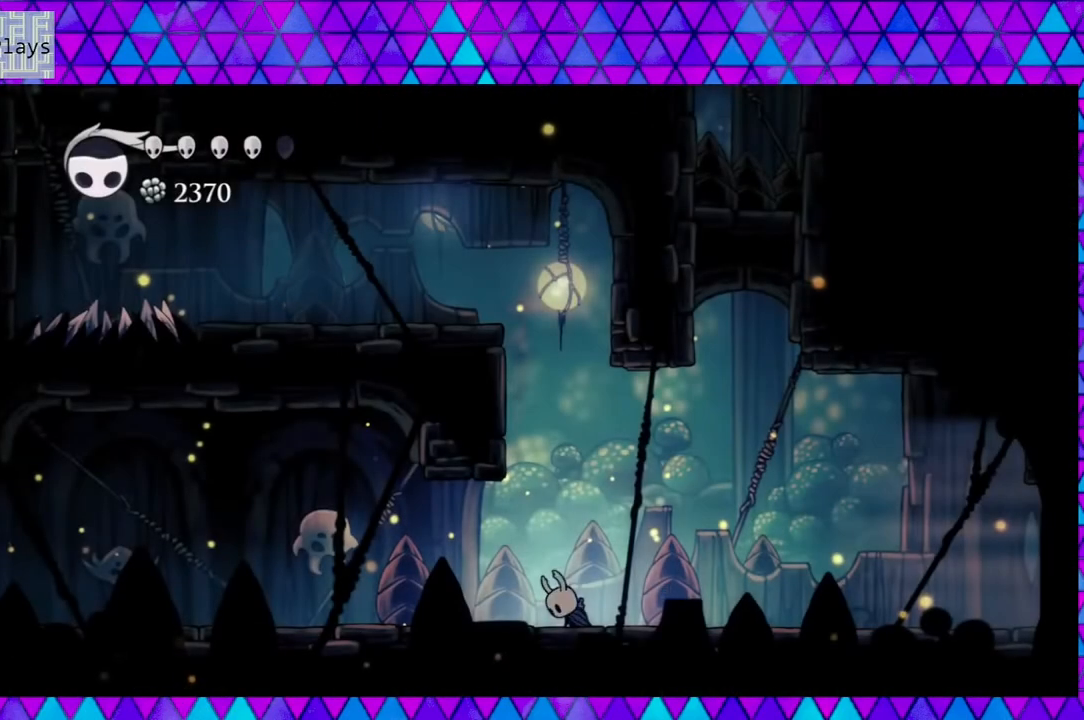
{"buttons": [], "left_stick": "center", "right_stick": "center", "events": [[17, "B", "down"], [317, "DPAD_LEFT", "down"], [433, "B", "up"], [433, "DPAD_LEFT", "up"]]}
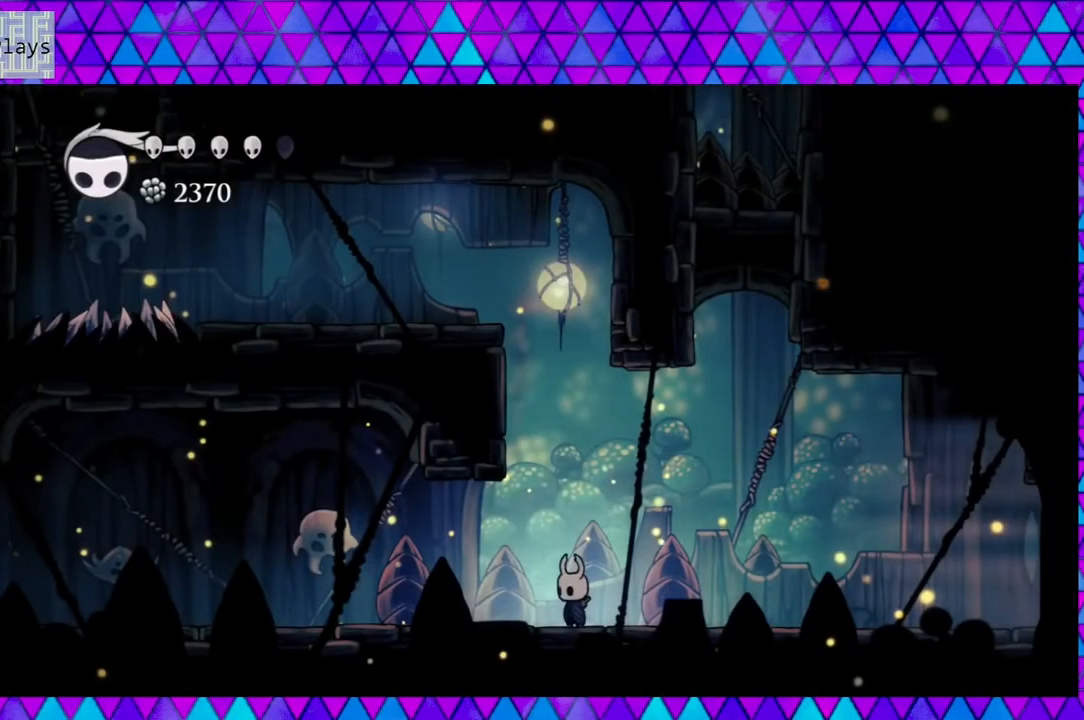
{"buttons": [], "left_stick": "center", "right_stick": "center", "events": [[350, "DPAD_LEFT", "down"], [467, "DPAD_LEFT", "up"]]}
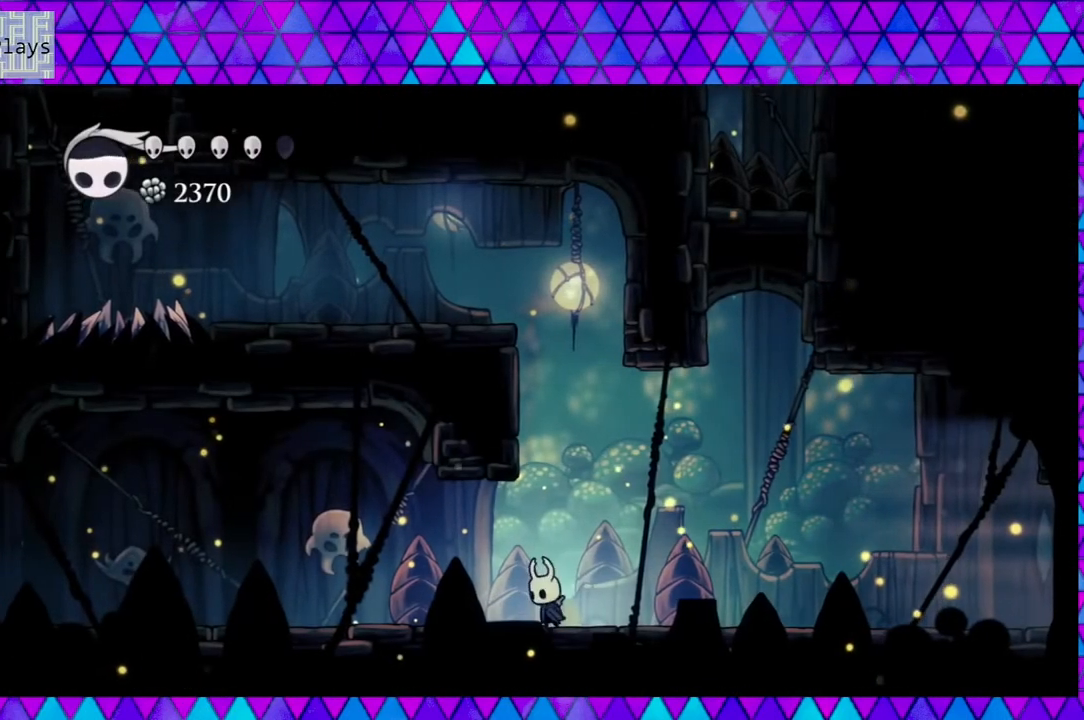
{"buttons": ["R2", "DPAD_LEFT"], "left_stick": "center", "right_stick": "center", "events": [[217, "DPAD_LEFT", "down"], [350, "R2", "down"]]}
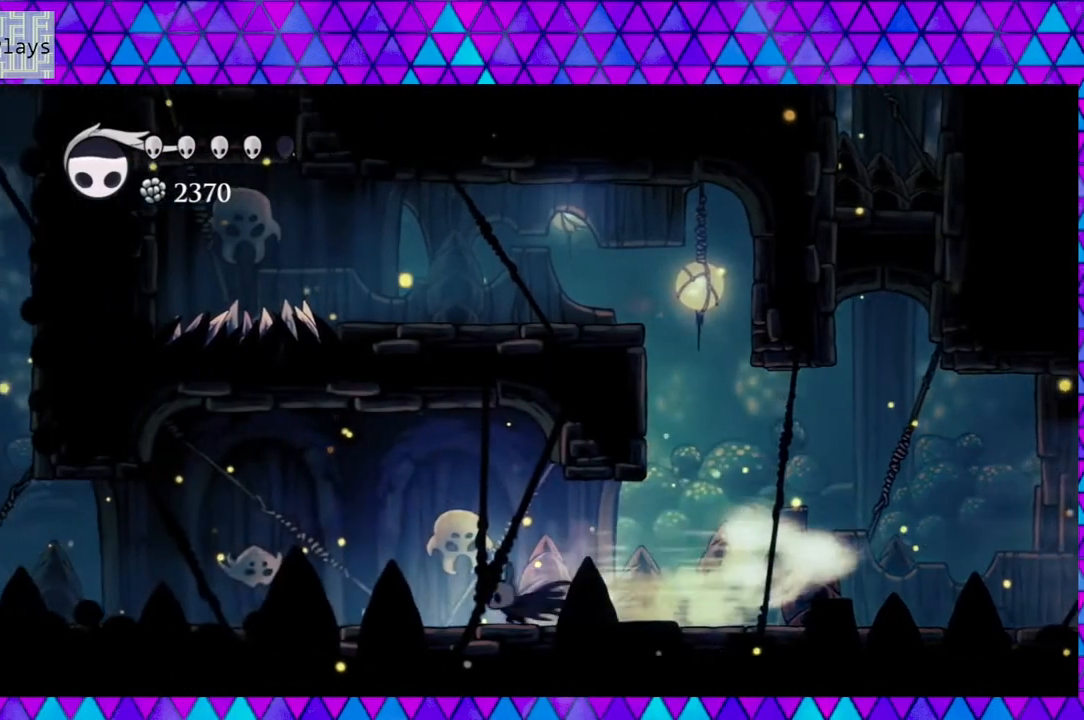
{"buttons": ["DPAD_LEFT"], "left_stick": "center", "right_stick": "center", "events": [[250, "R2", "up"]]}
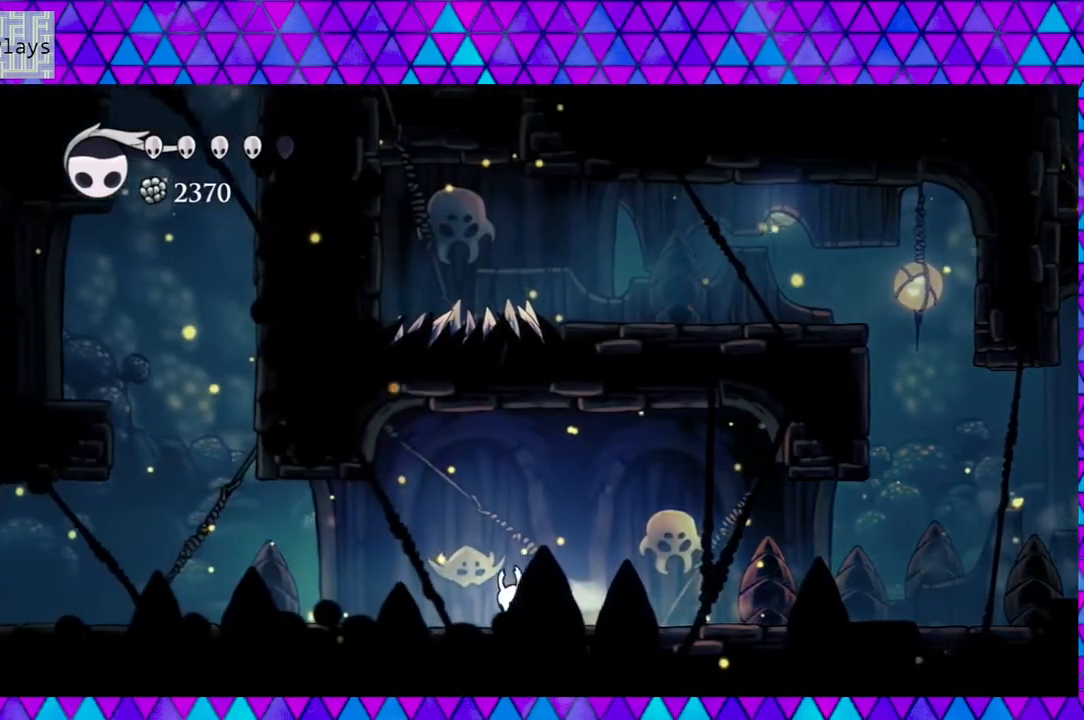
{"buttons": ["DPAD_LEFT"], "left_stick": "center", "right_stick": "center", "events": [[17, "R2", "down"], [383, "R2", "up"]]}
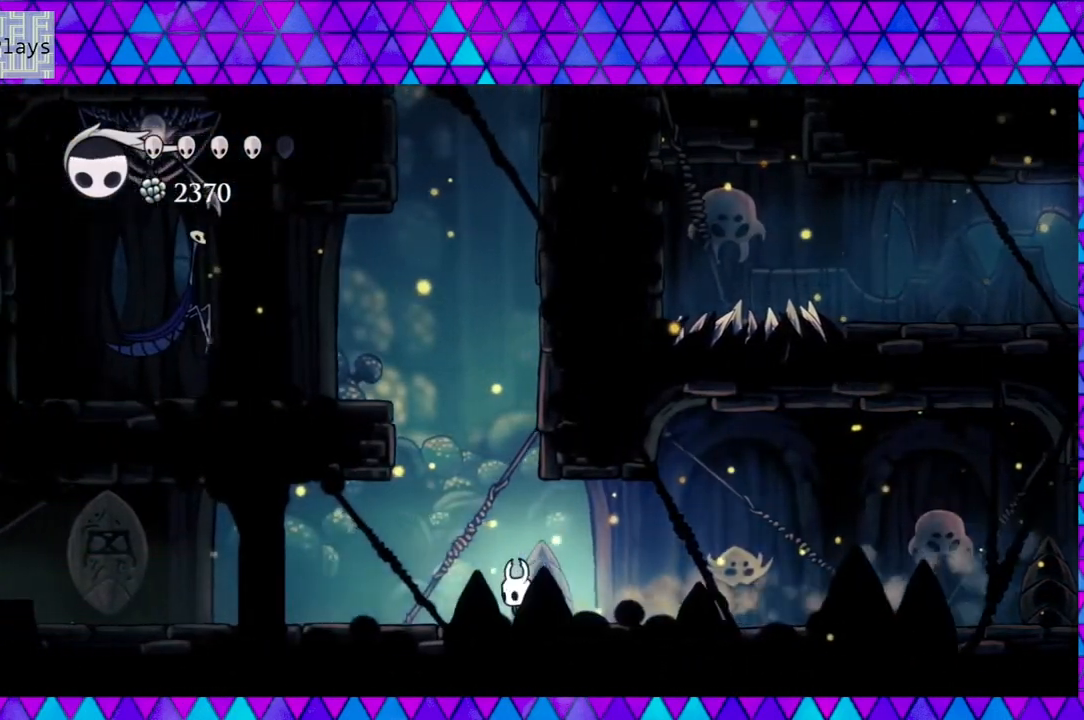
{"buttons": ["R2", "DPAD_LEFT"], "left_stick": "center", "right_stick": "center", "events": [[150, "R2", "down"]]}
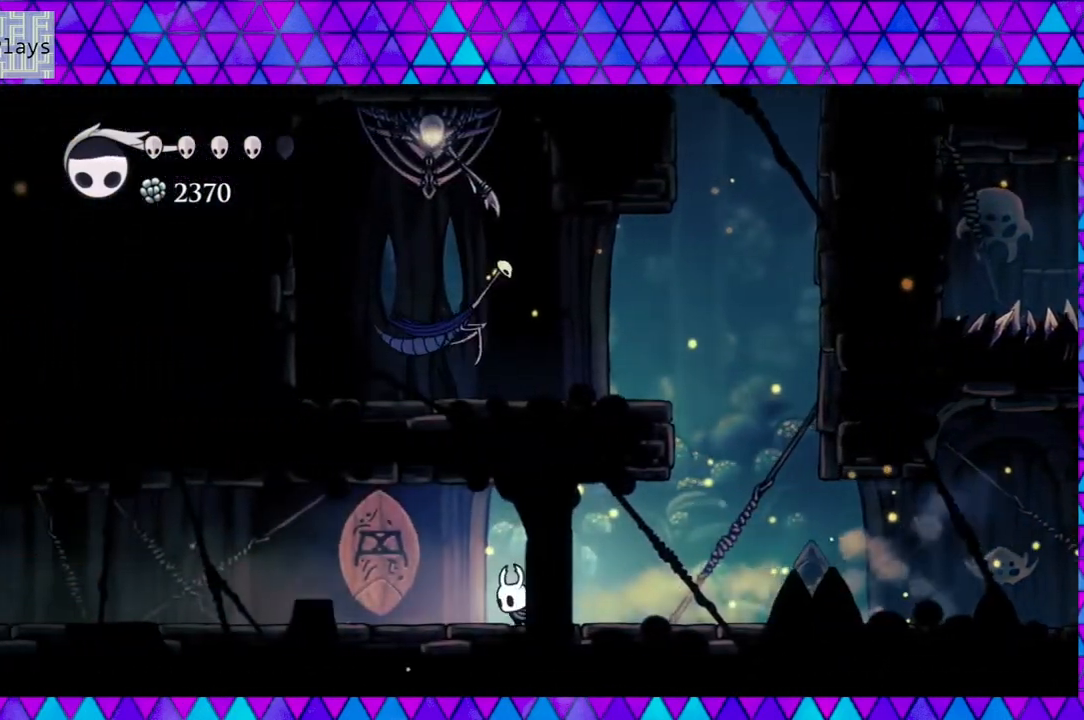
{"buttons": ["DPAD_LEFT"], "left_stick": "center", "right_stick": "center", "events": [[100, "R2", "up"]]}
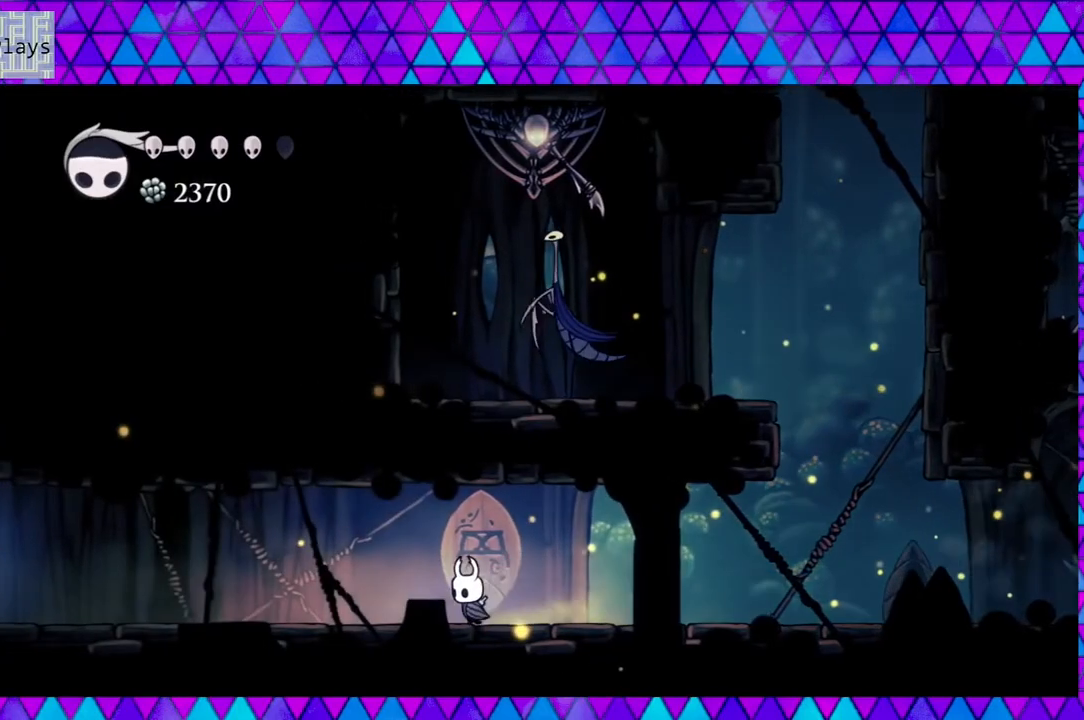
{"buttons": ["R2", "DPAD_RIGHT"], "left_stick": "center", "right_stick": "center", "events": [[267, "DPAD_LEFT", "up"], [383, "DPAD_RIGHT", "down"], [483, "R2", "down"]]}
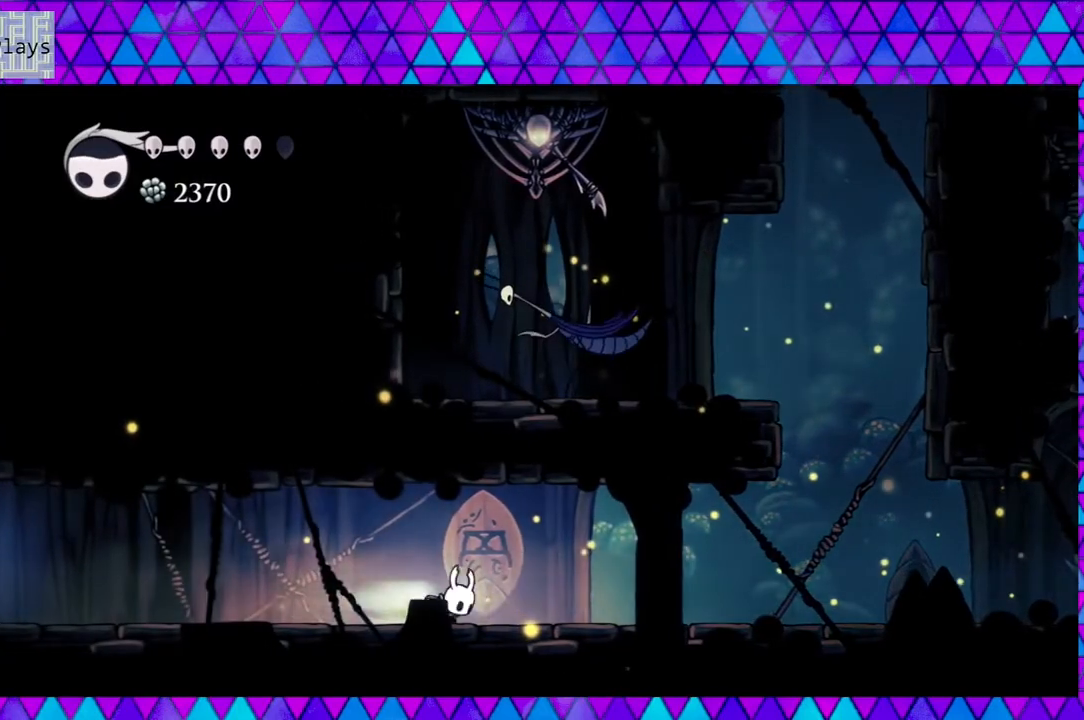
{"buttons": [], "left_stick": "center", "right_stick": "center", "events": [[417, "R2", "up"], [467, "DPAD_RIGHT", "up"]]}
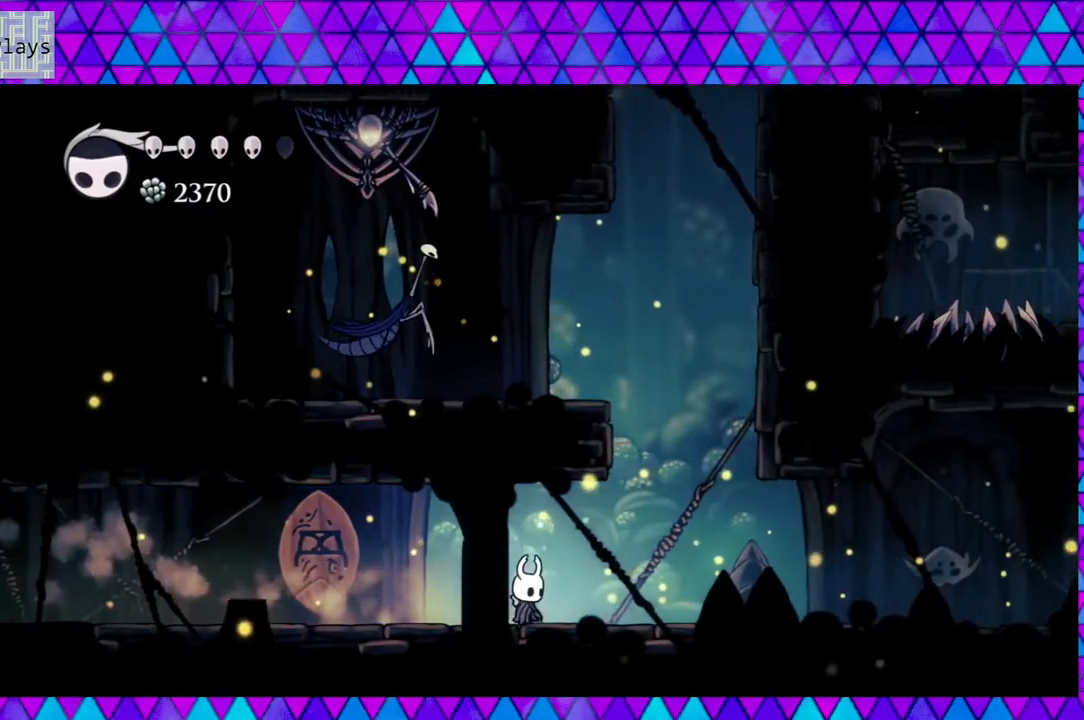
{"buttons": ["DPAD_LEFT"], "left_stick": "center", "right_stick": "center", "events": [[83, "DPAD_LEFT", "down"]]}
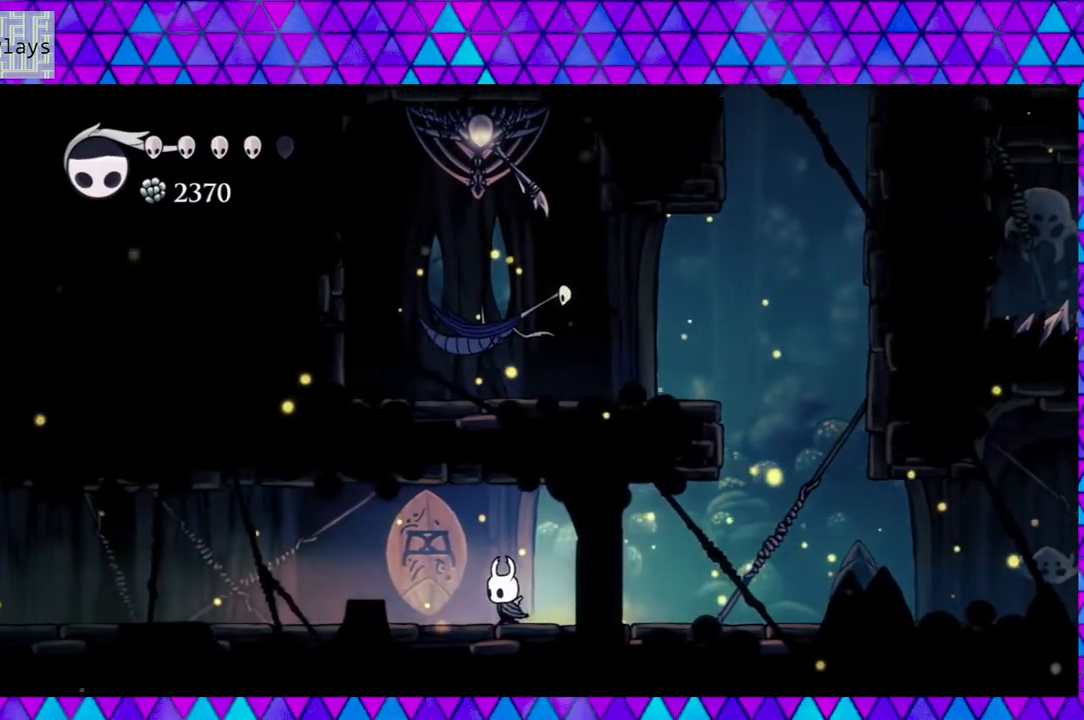
{"buttons": ["DPAD_LEFT"], "left_stick": "center", "right_stick": "center", "events": []}
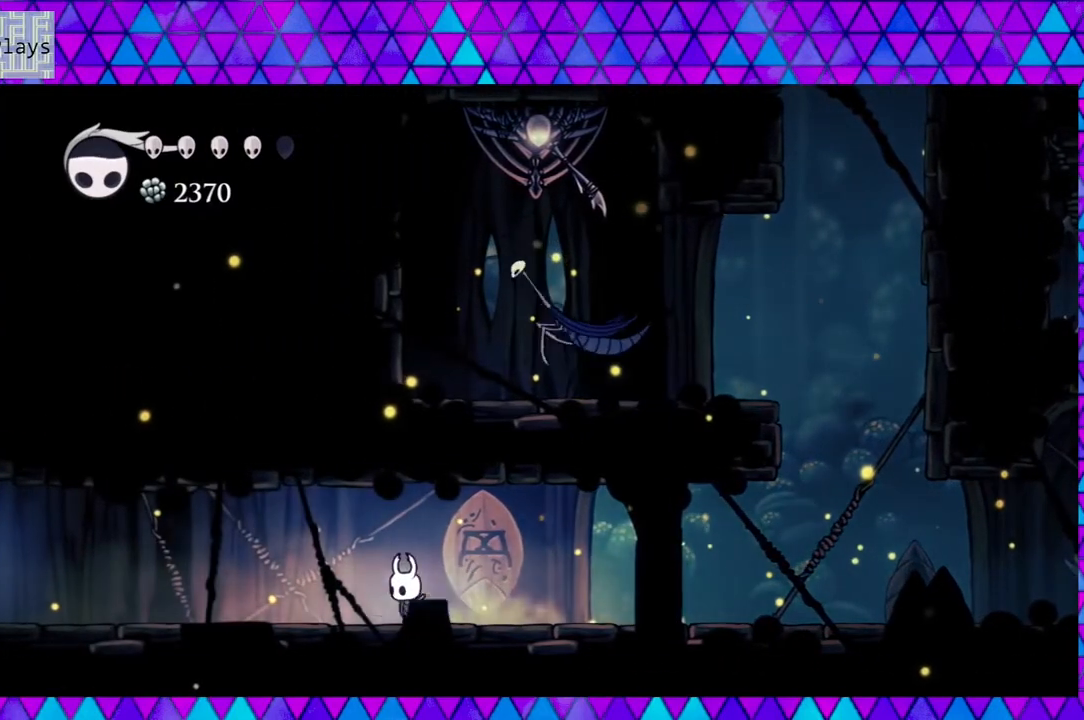
{"buttons": ["R2", "DPAD_LEFT"], "left_stick": "center", "right_stick": "center", "events": [[50, "R2", "down"]]}